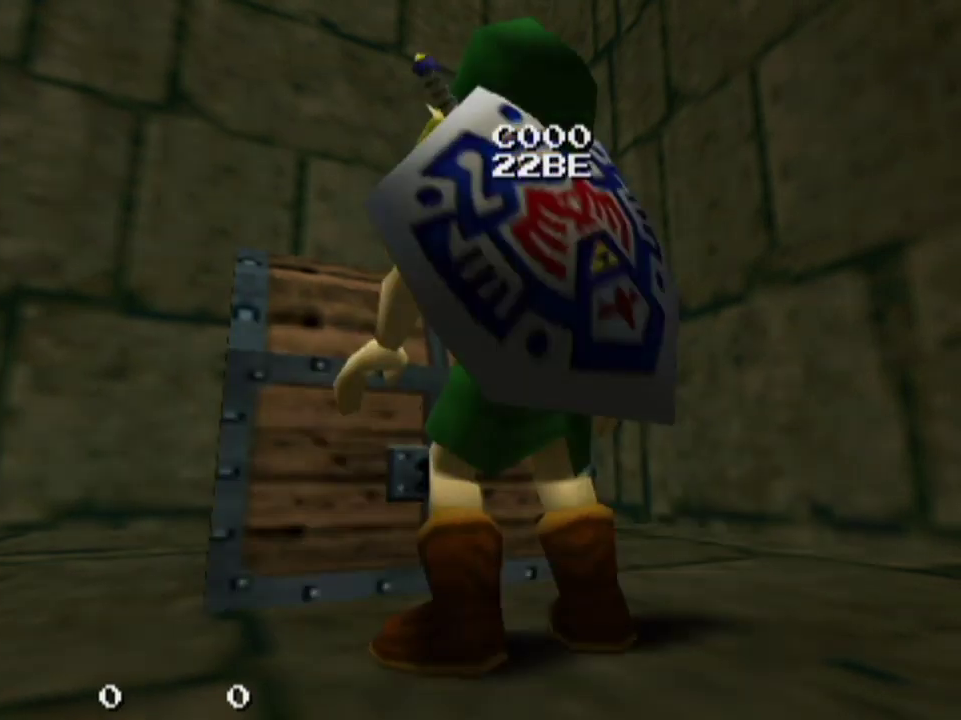
Gameplay with a controller; each line is a JSON object with the inputs held at the frame after it (dt_ms = milliseconds from this image to that frame). "events" lists button and stick changes between this image and that frame as [ms after this image, input, new state], when the widget could be followed in between. Not read: L3 R3.
{"dt_ms": 500, "buttons": [], "left_stick": "up", "right_stick": "center", "events": [[433, "left_stick", "up"]]}
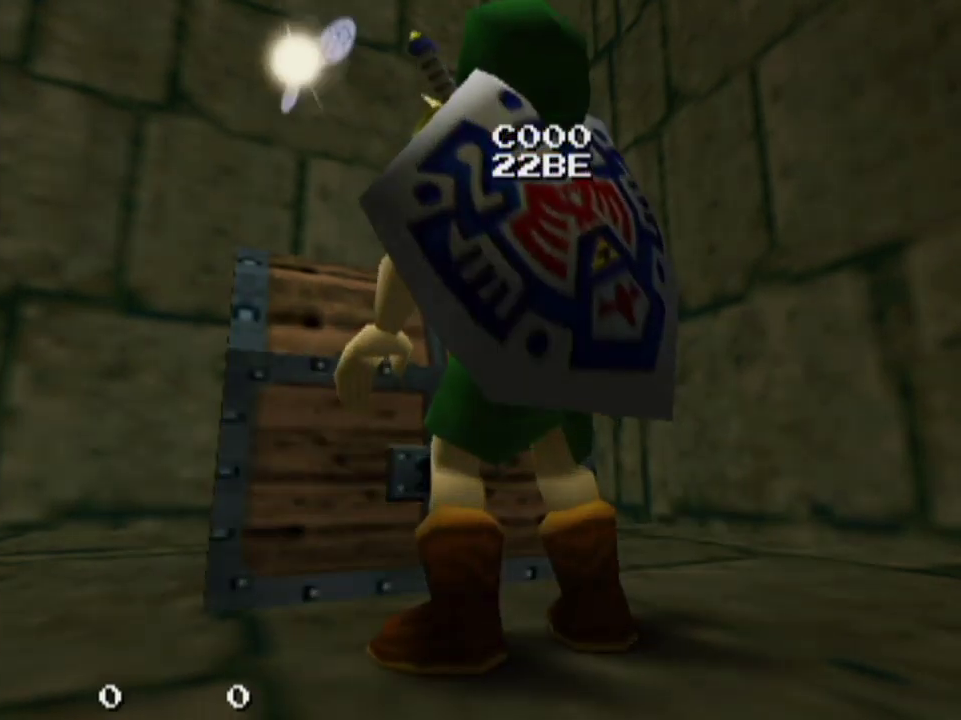
{"dt_ms": 200, "buttons": [], "left_stick": "center", "right_stick": "center", "events": [[167, "left_stick", "center"]]}
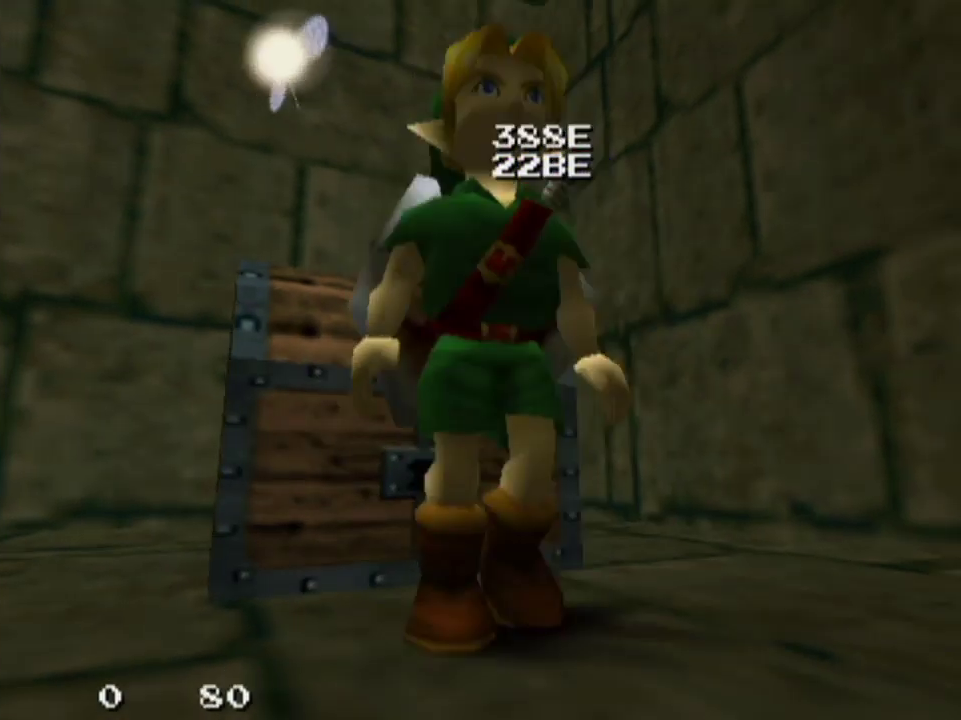
{"dt_ms": 300, "buttons": [], "left_stick": "center", "right_stick": "center", "events": []}
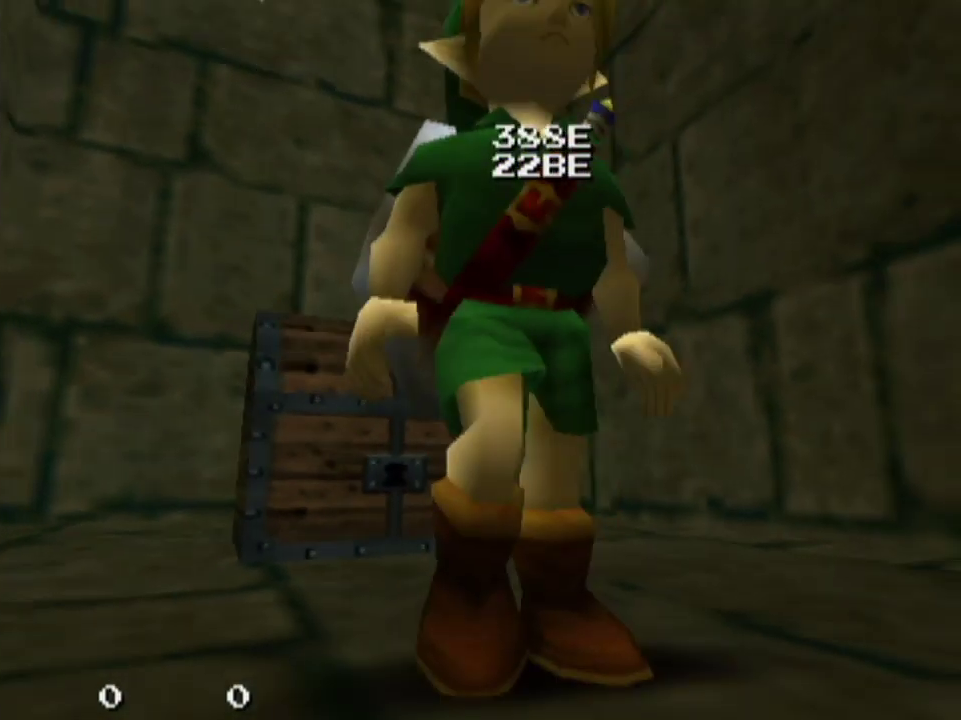
{"dt_ms": 300, "buttons": [], "left_stick": "center", "right_stick": "center", "events": [[100, "left_stick", "down"], [233, "left_stick", "center"]]}
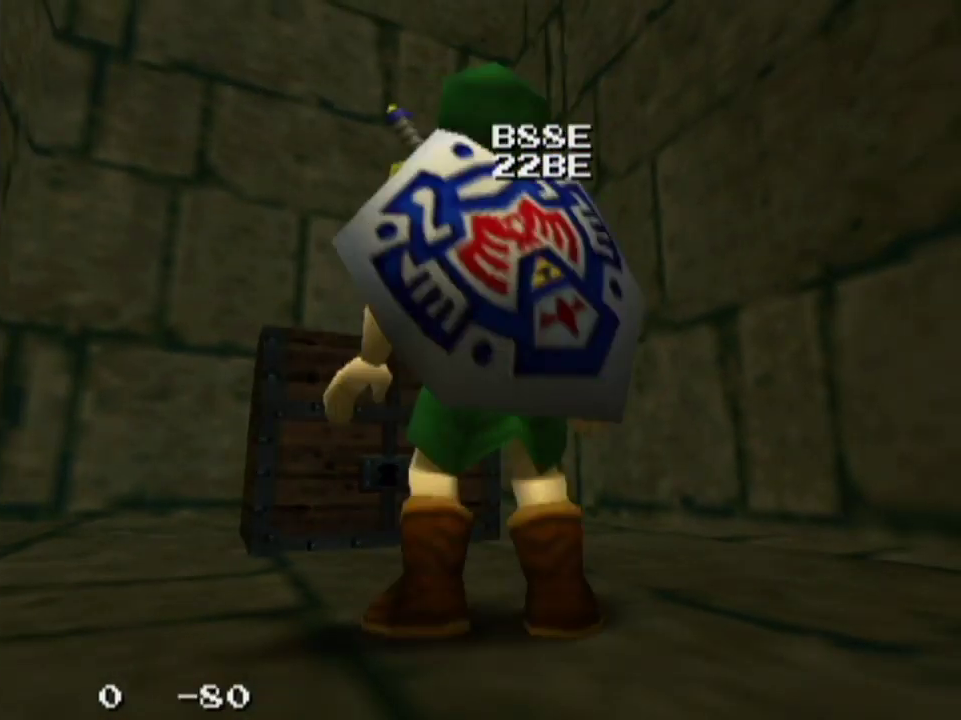
{"dt_ms": 500, "buttons": [], "left_stick": "down-left", "right_stick": "center", "events": [[467, "left_stick", "down-left"]]}
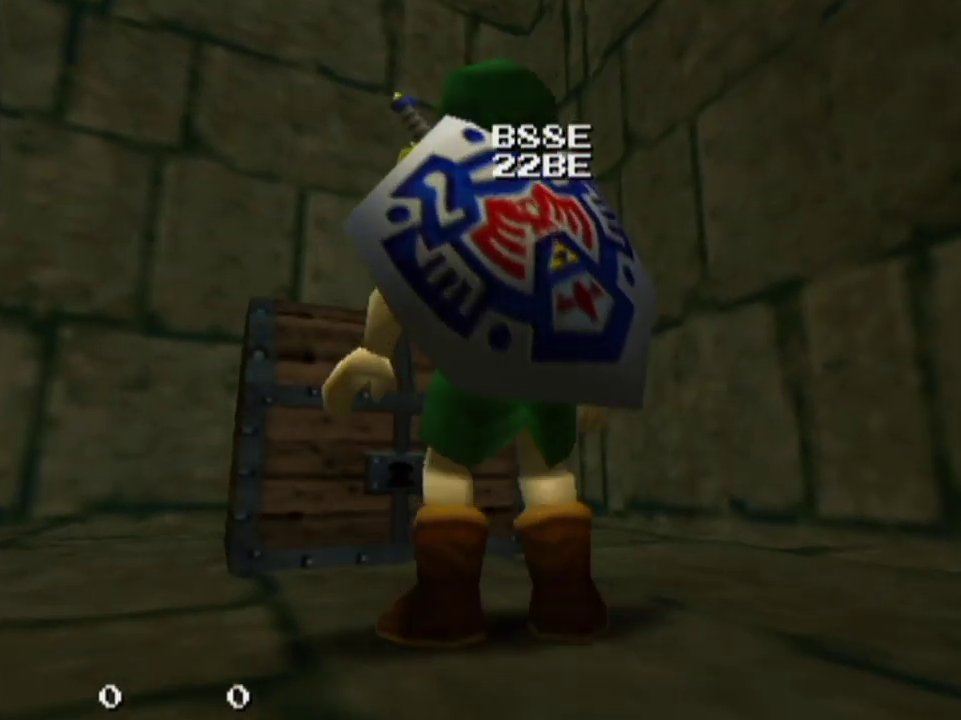
{"dt_ms": 600, "buttons": ["L1"], "left_stick": "center", "right_stick": "center", "events": [[33, "left_stick", "center"], [567, "L1", "down"]]}